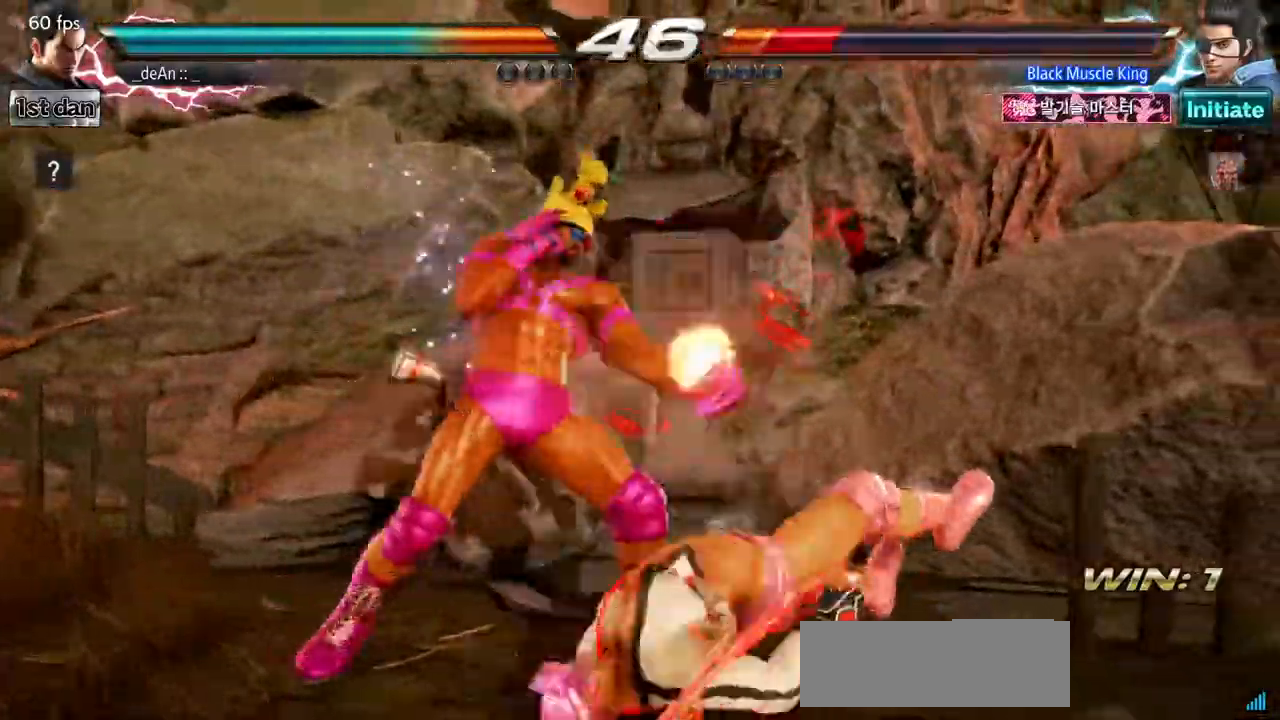
Gameplay with a controller (arcade stick); each line is a JSON object with the inputs held at the frame after it. "events" lists button and stick changes between this image and that frame as [ms after this image, input, new state], when the widget could be followed in between. Not read: L3 R3 other_buttons.
{"buttons": [], "events": []}
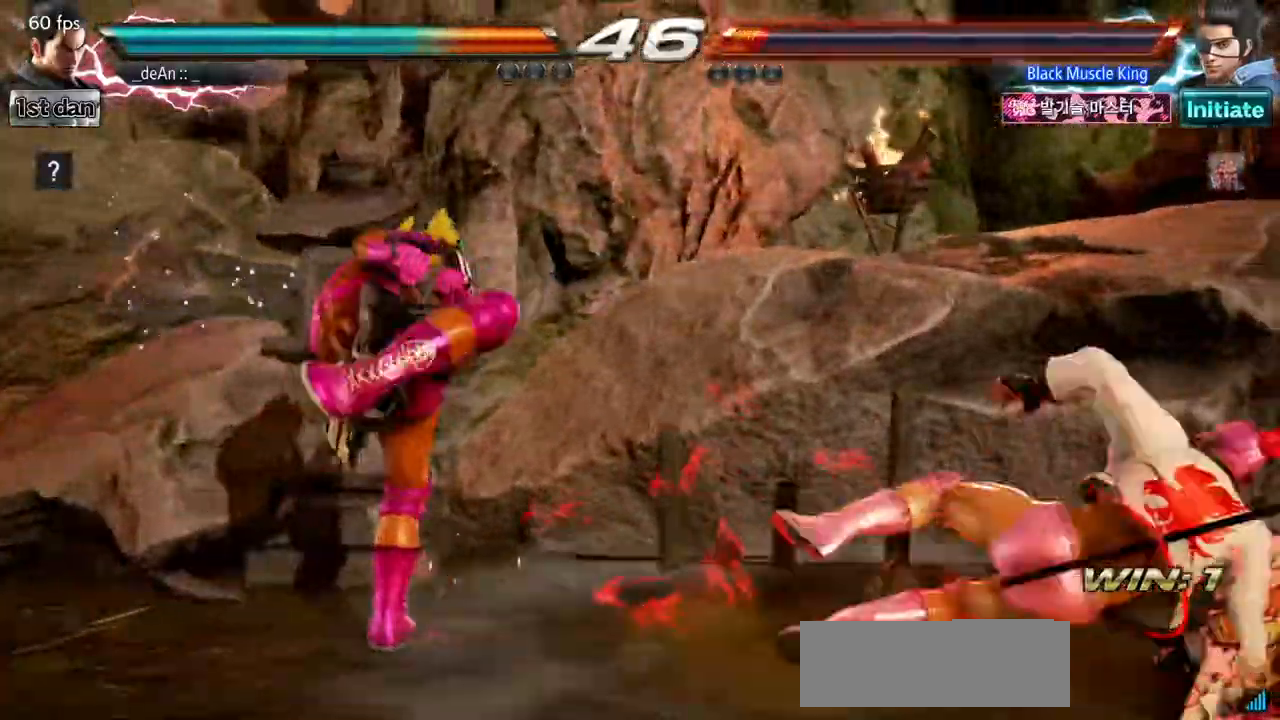
{"buttons": ["TRIANGLE"], "events": [[384, "TRIANGLE", "down"]]}
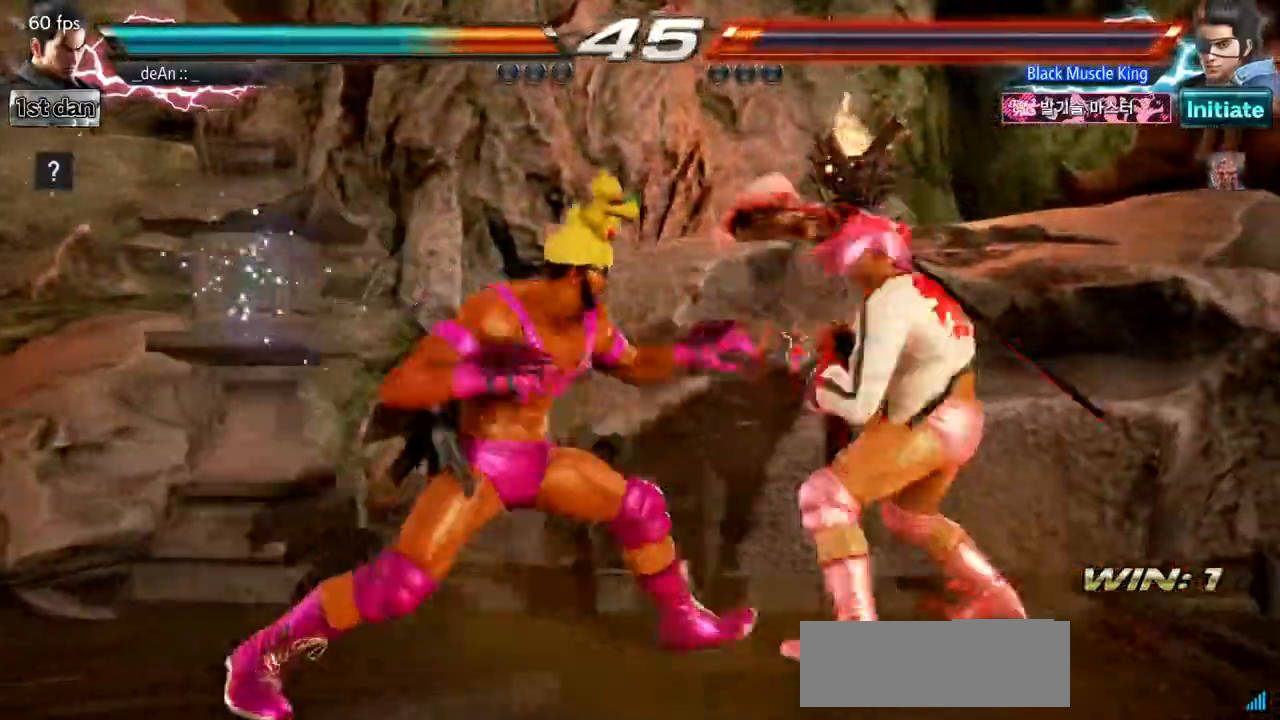
{"buttons": ["CROSS"], "events": [[17, "TRIANGLE", "up"], [500, "CROSS", "down"]]}
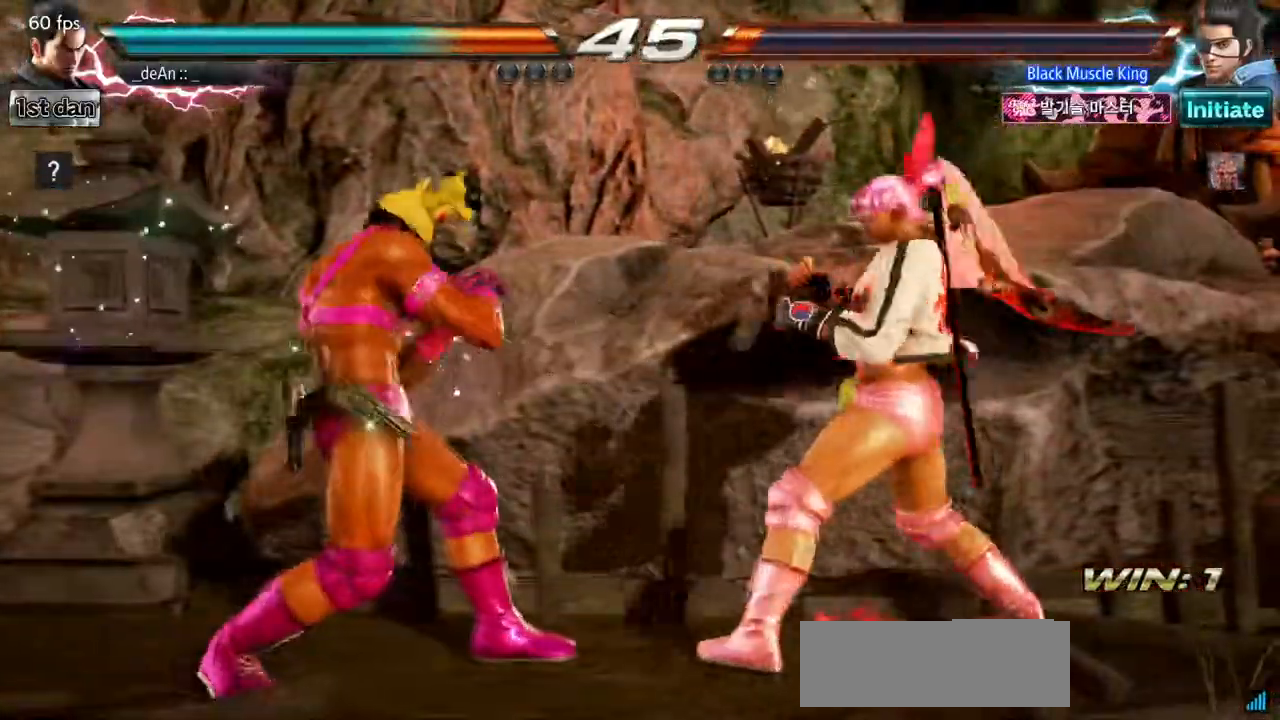
{"buttons": [], "events": [[134, "SQUARE", "down"], [184, "CROSS", "up"], [234, "SQUARE", "up"]]}
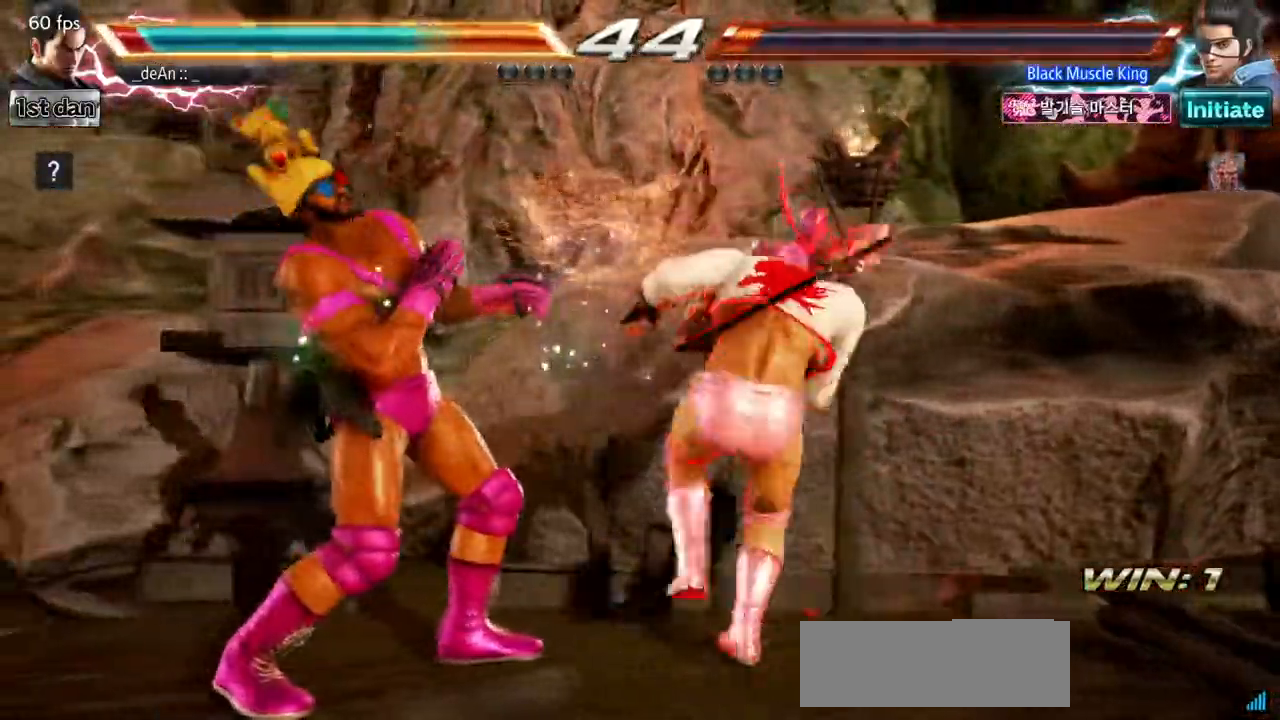
{"buttons": [], "events": []}
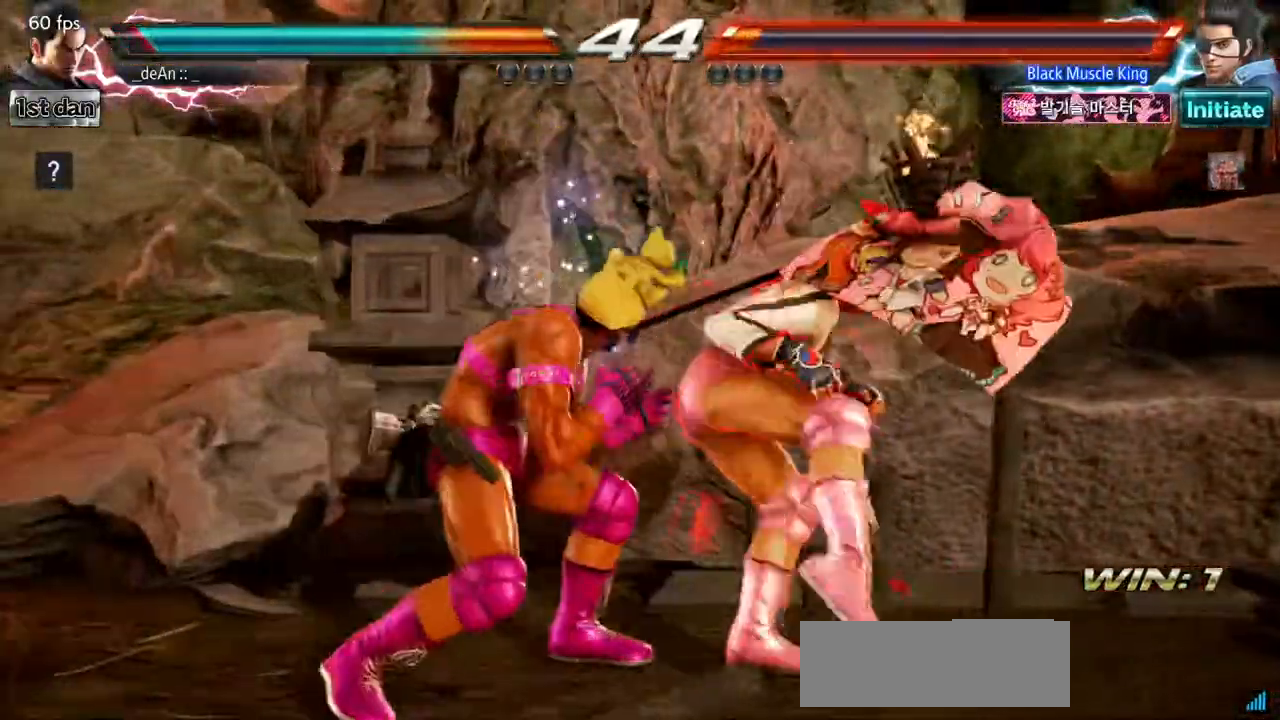
{"buttons": [], "events": []}
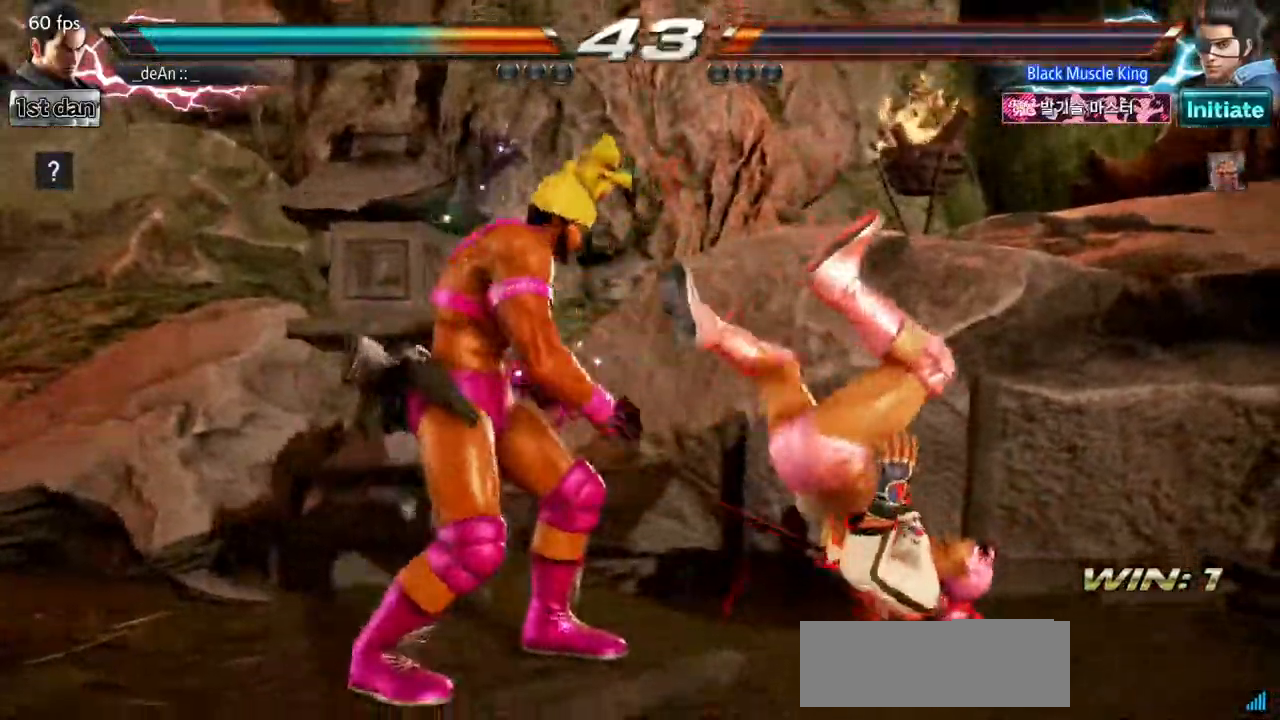
{"buttons": []}
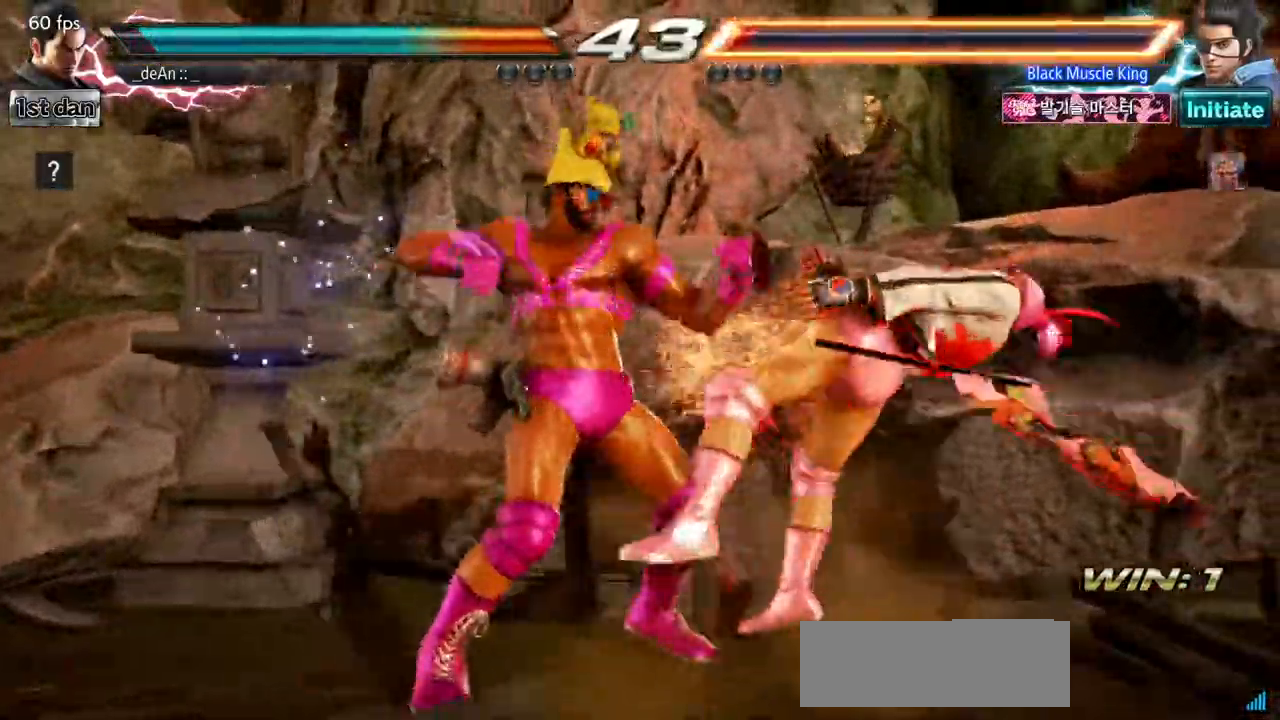
{"buttons": [], "events": []}
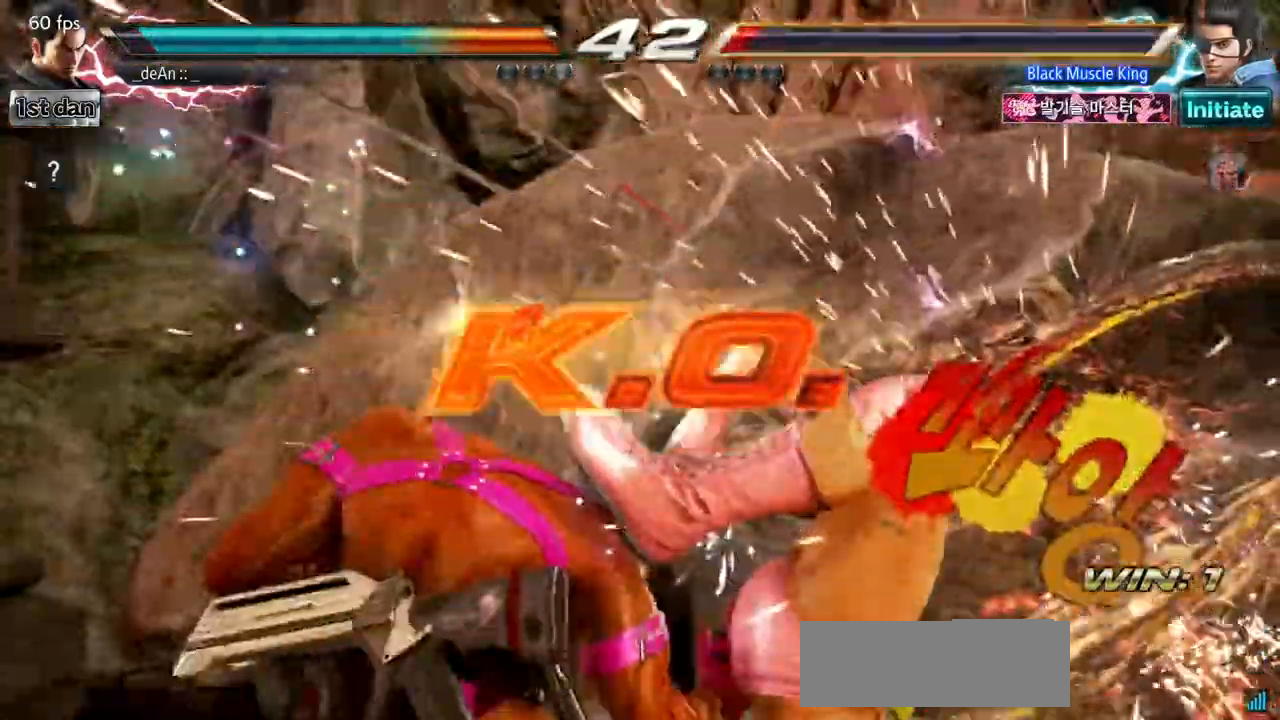
{"buttons": [], "events": []}
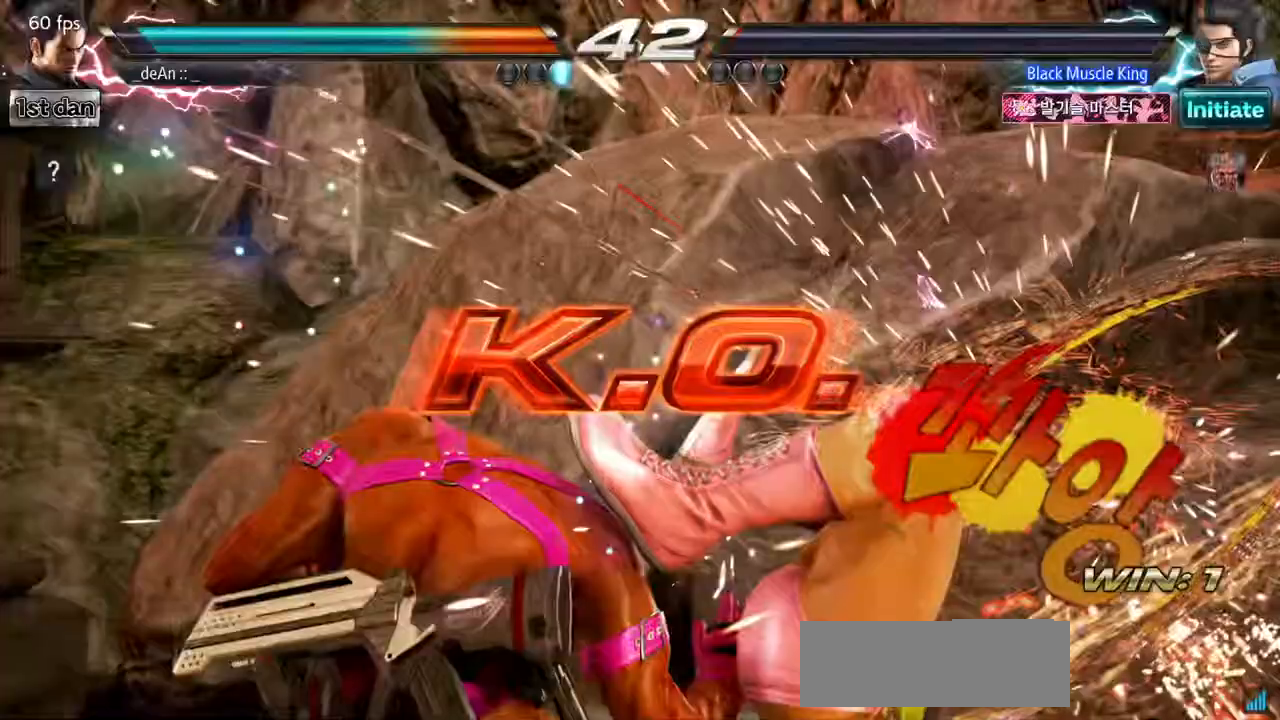
{"buttons": [], "events": []}
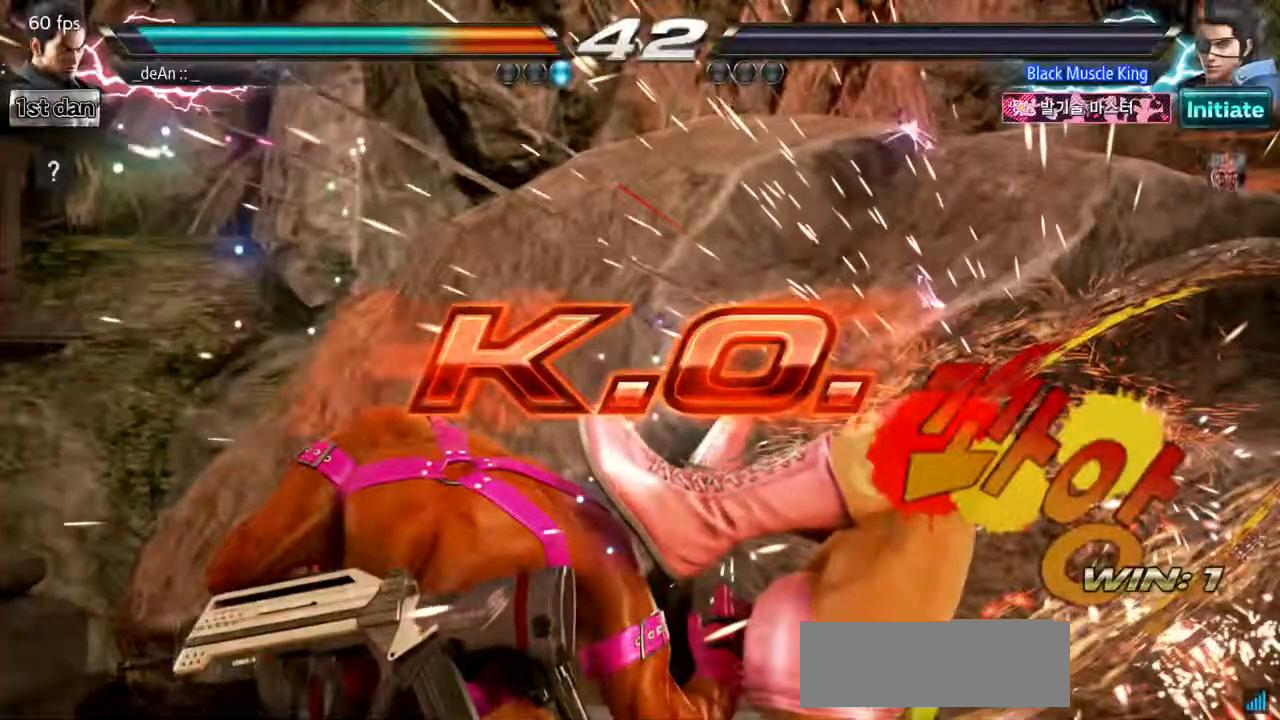
{"buttons": [], "events": []}
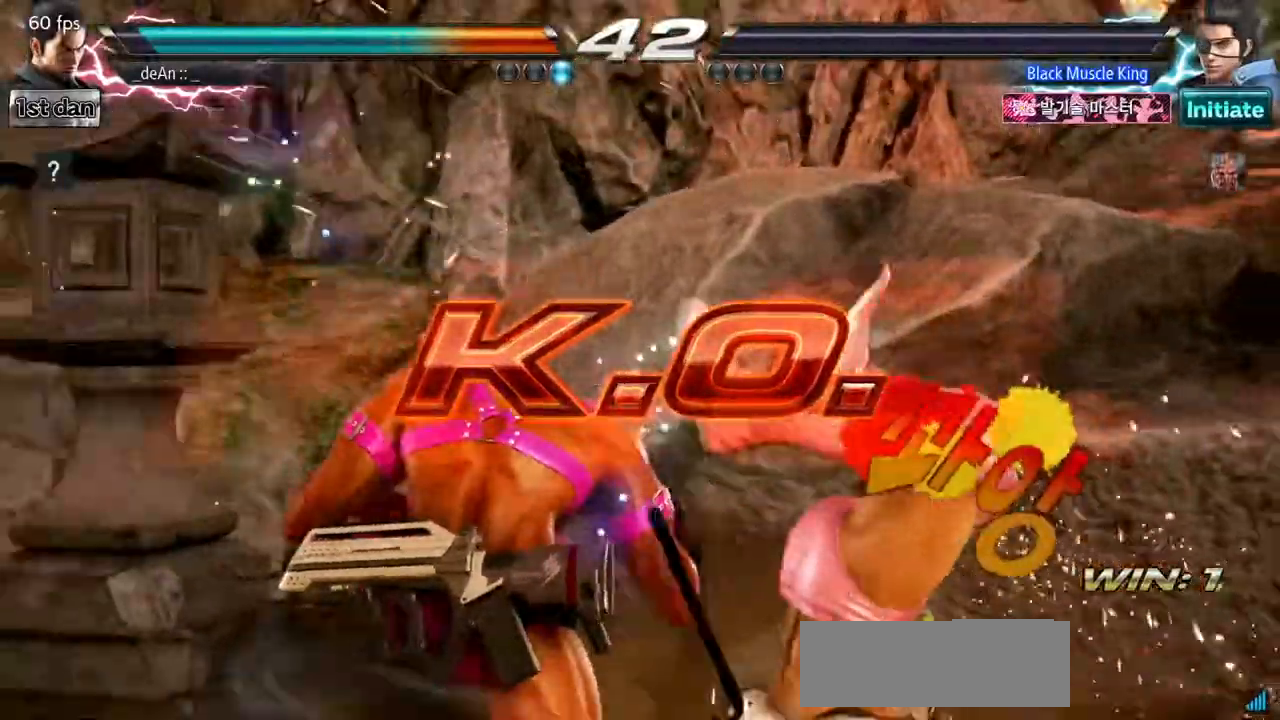
{"buttons": [], "events": []}
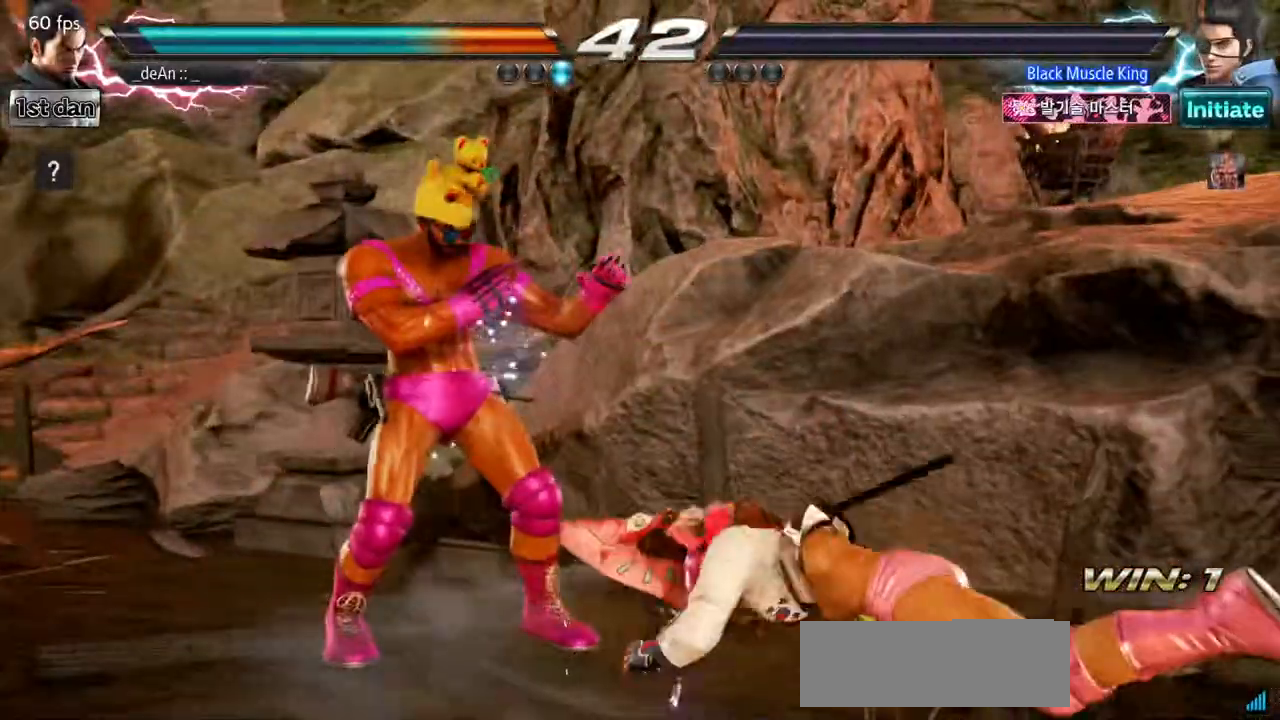
{"buttons": [], "events": [[200, "CIRCLE", "down"], [350, "CIRCLE", "up"]]}
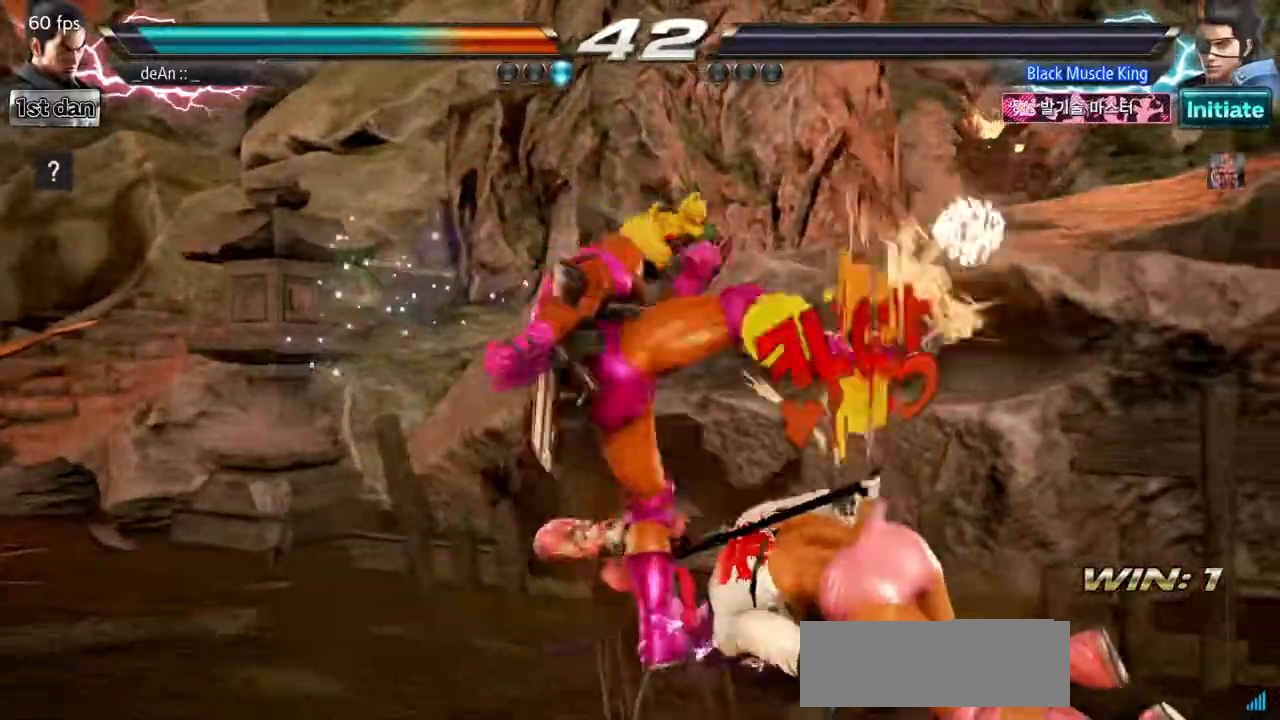
{"buttons": [], "events": []}
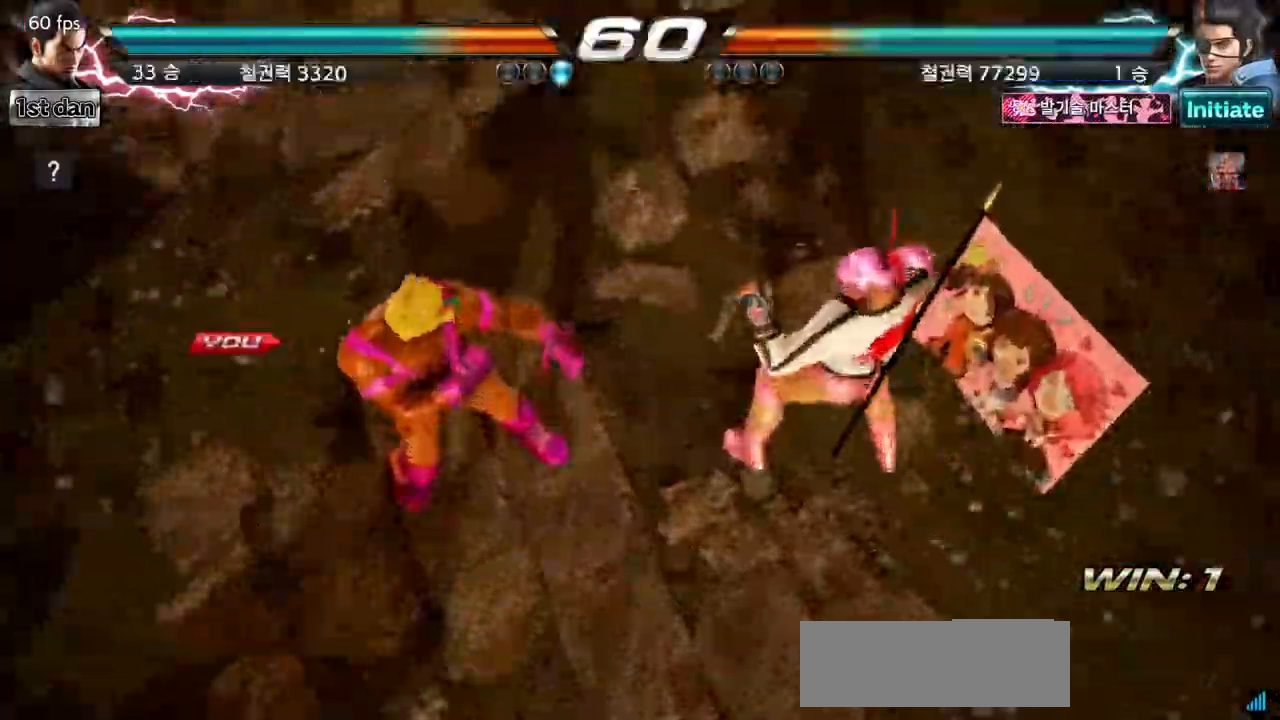
{"buttons": [], "events": []}
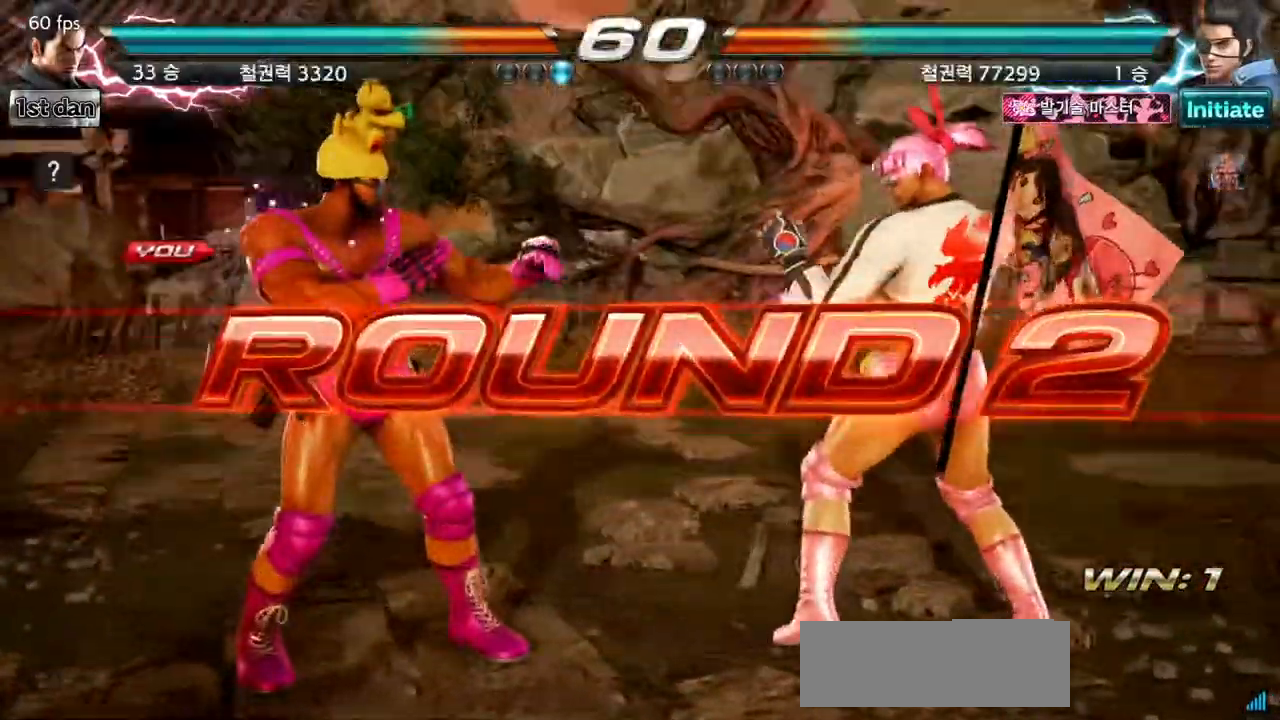
{"buttons": [], "events": []}
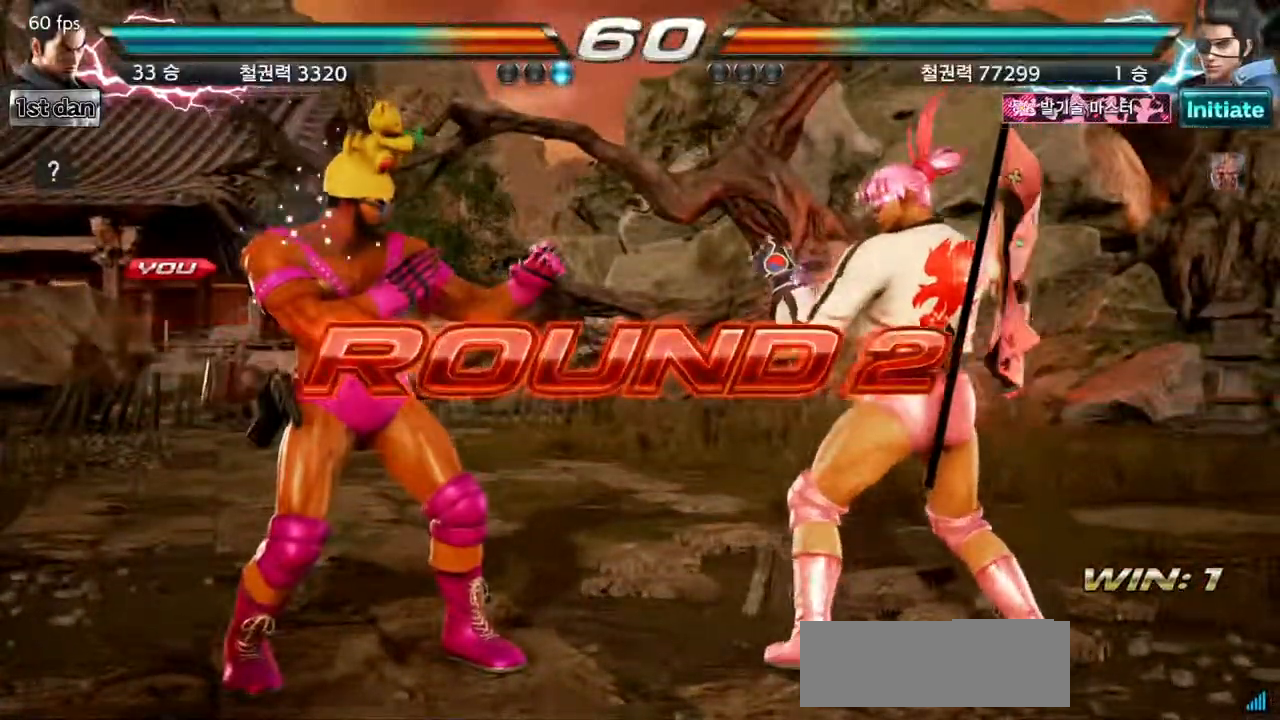
{"buttons": [], "events": []}
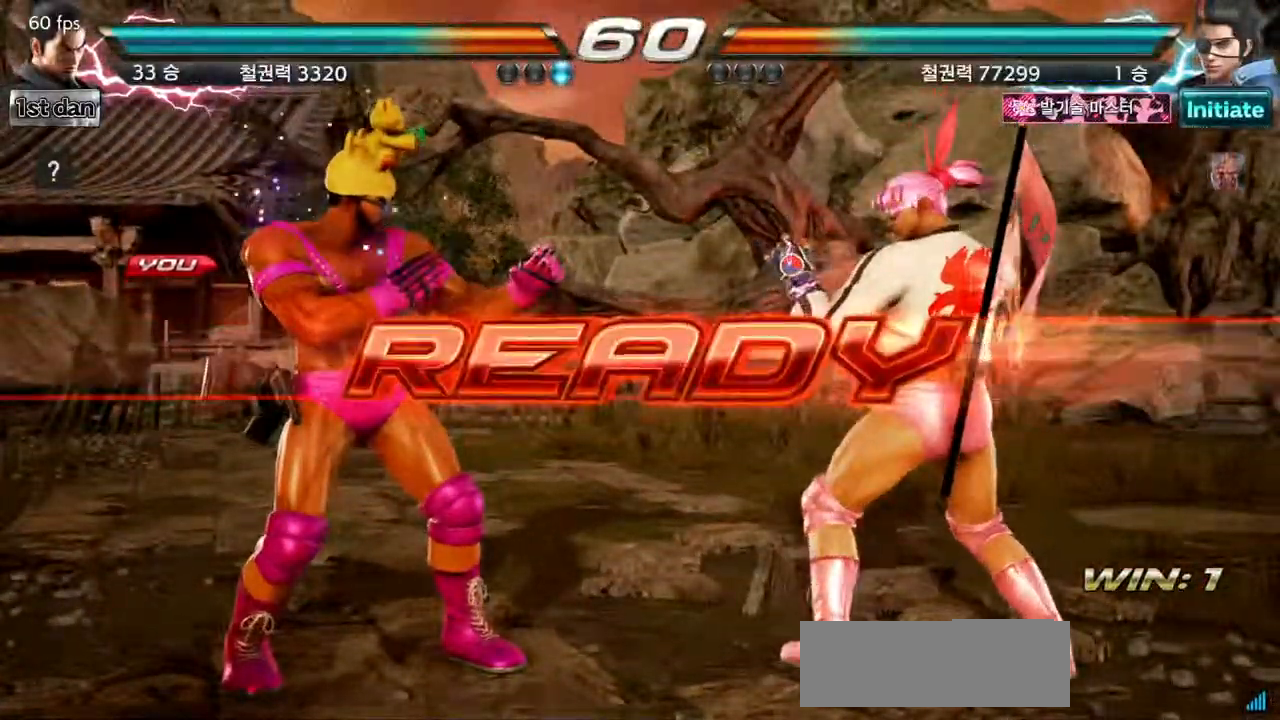
{"buttons": [], "events": []}
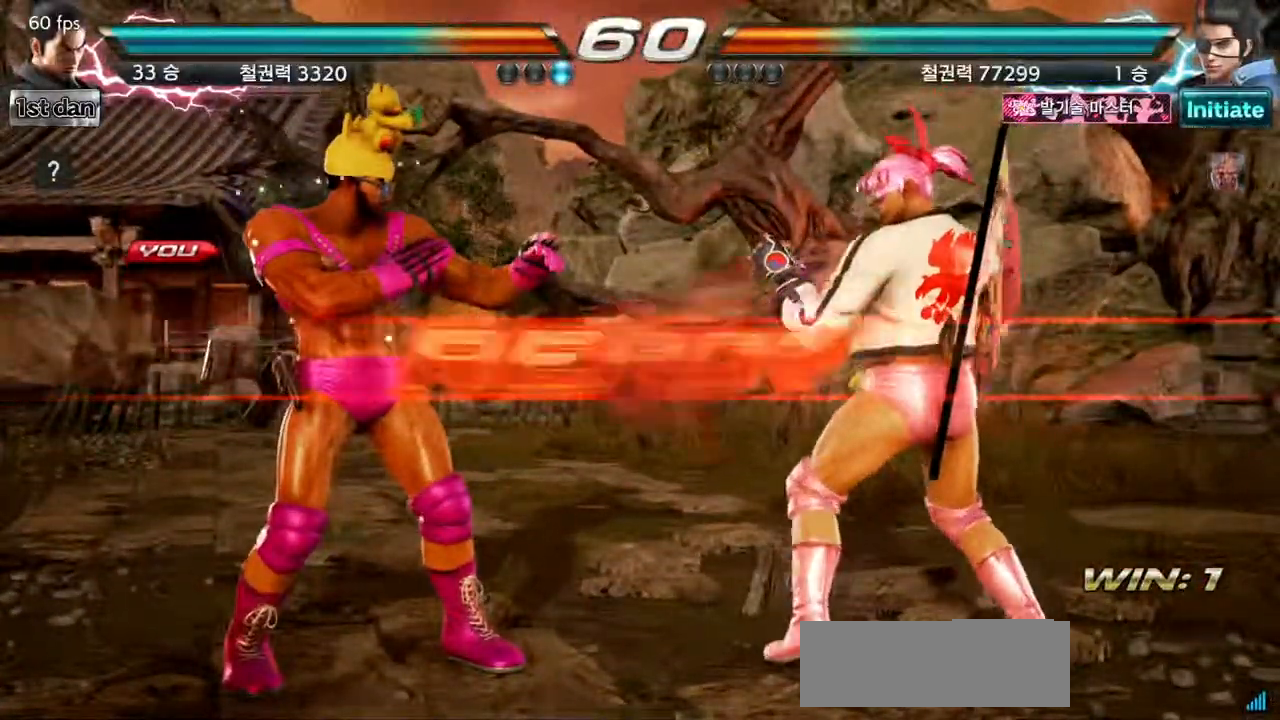
{"buttons": [], "events": []}
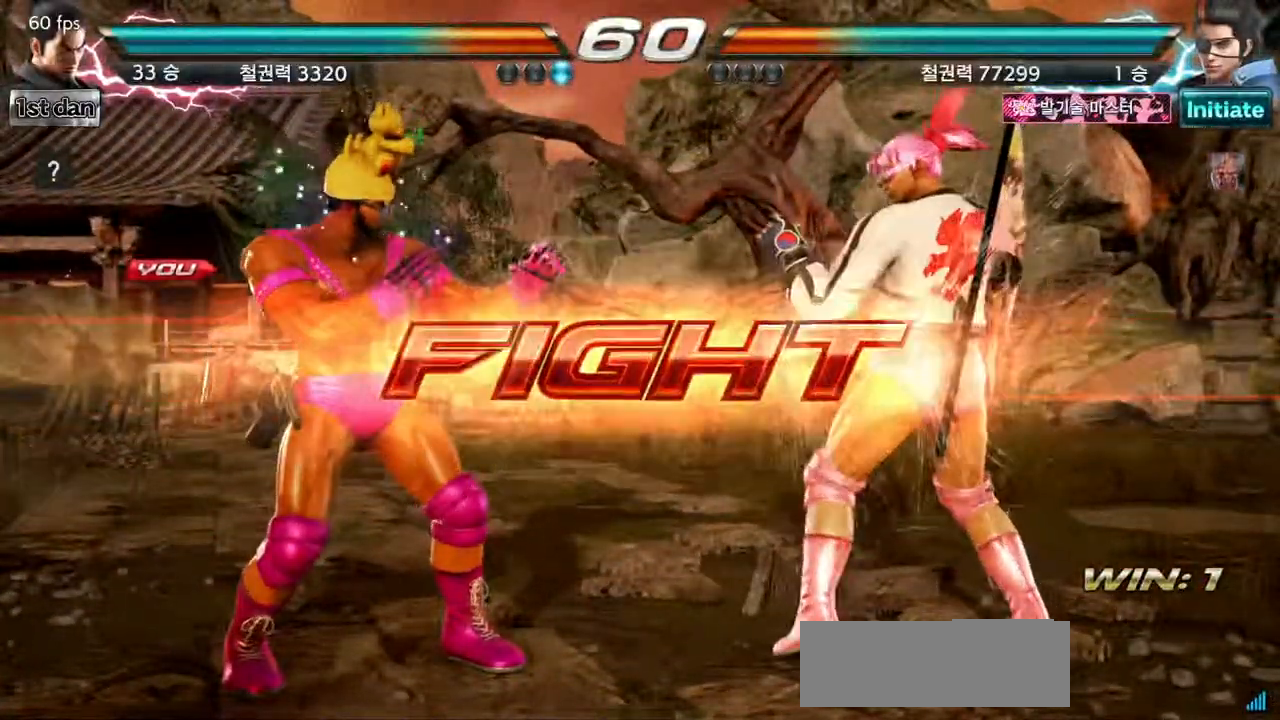
{"buttons": [], "events": [[184, "SQUARE", "down"], [184, "TRIANGLE", "down"], [267, "SQUARE", "up"], [284, "TRIANGLE", "up"]]}
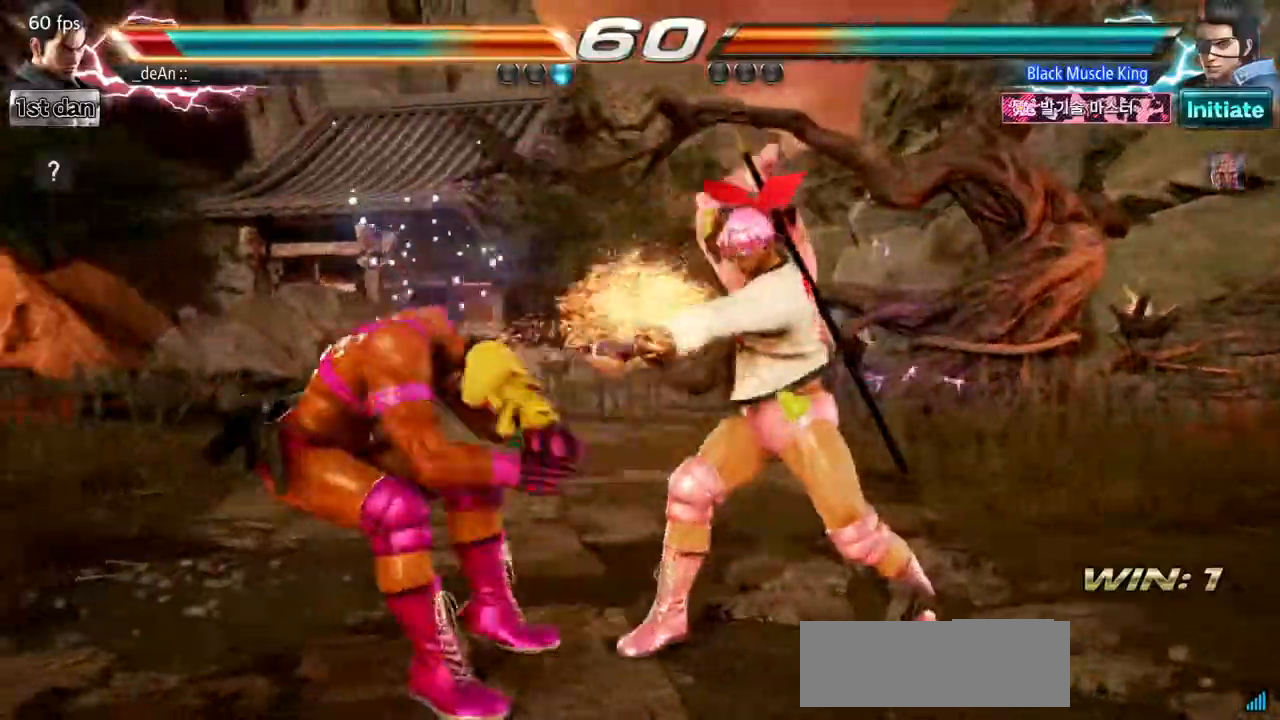
{"buttons": [], "events": []}
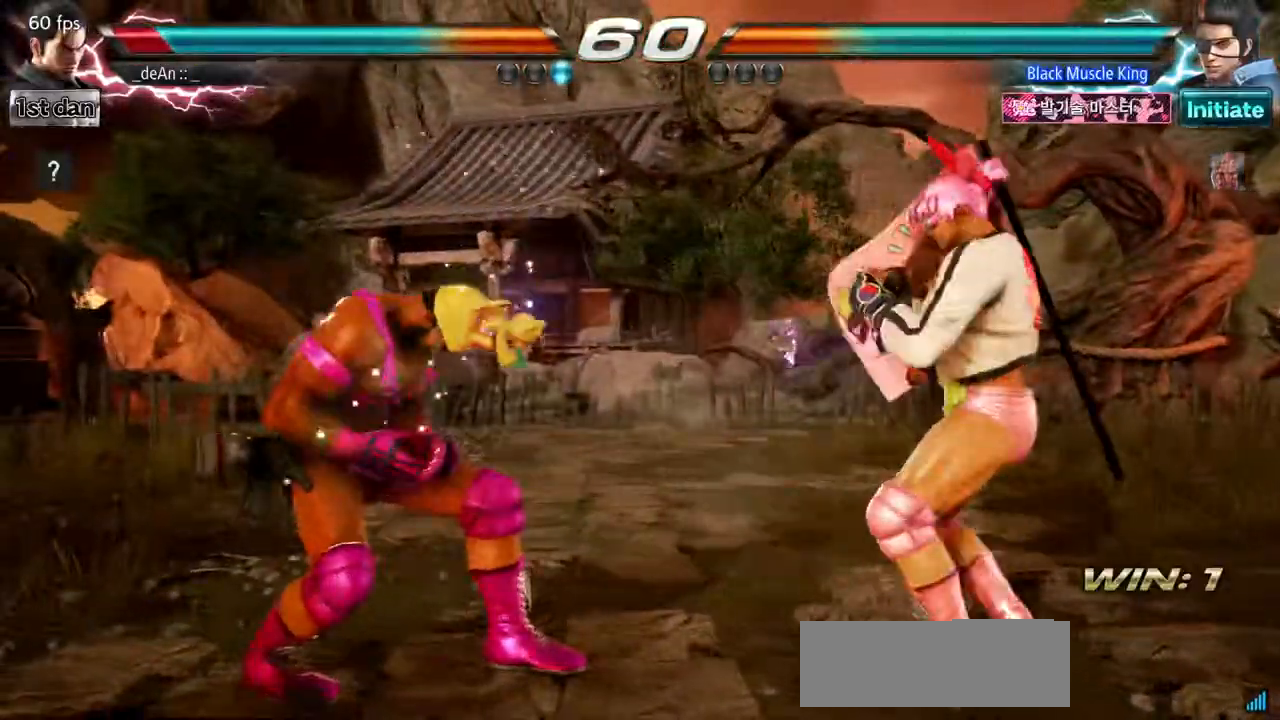
{"buttons": [], "events": []}
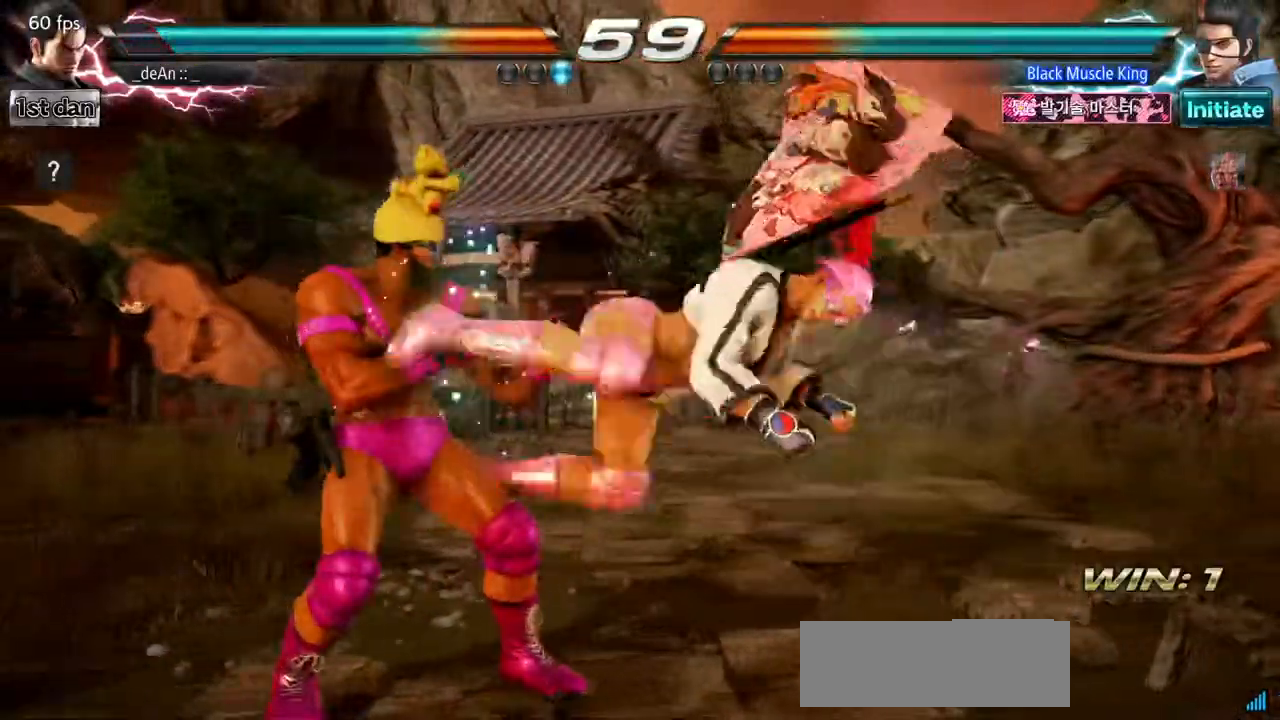
{"buttons": ["SQUARE", "TRIANGLE"], "events": [[367, "SQUARE", "down"], [451, "TRIANGLE", "down"]]}
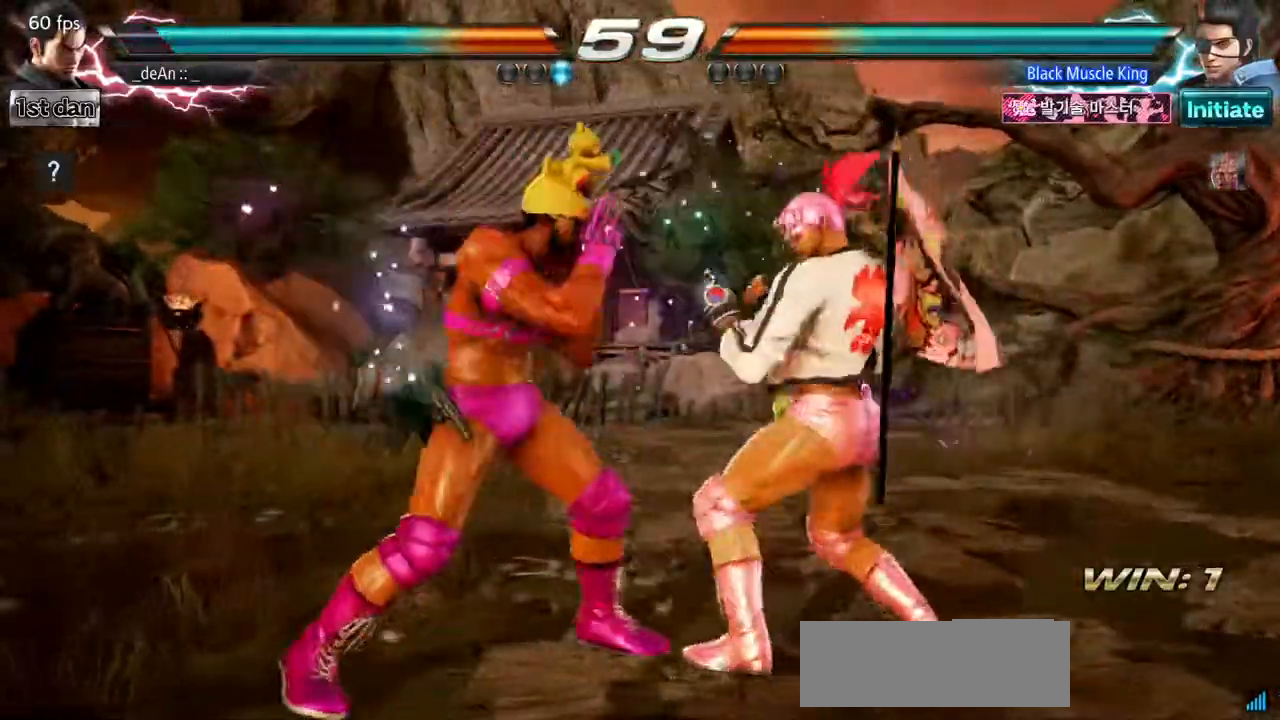
{"buttons": ["SQUARE"], "events": [[66, "SQUARE", "up"], [133, "TRIANGLE", "up"], [483, "SQUARE", "down"]]}
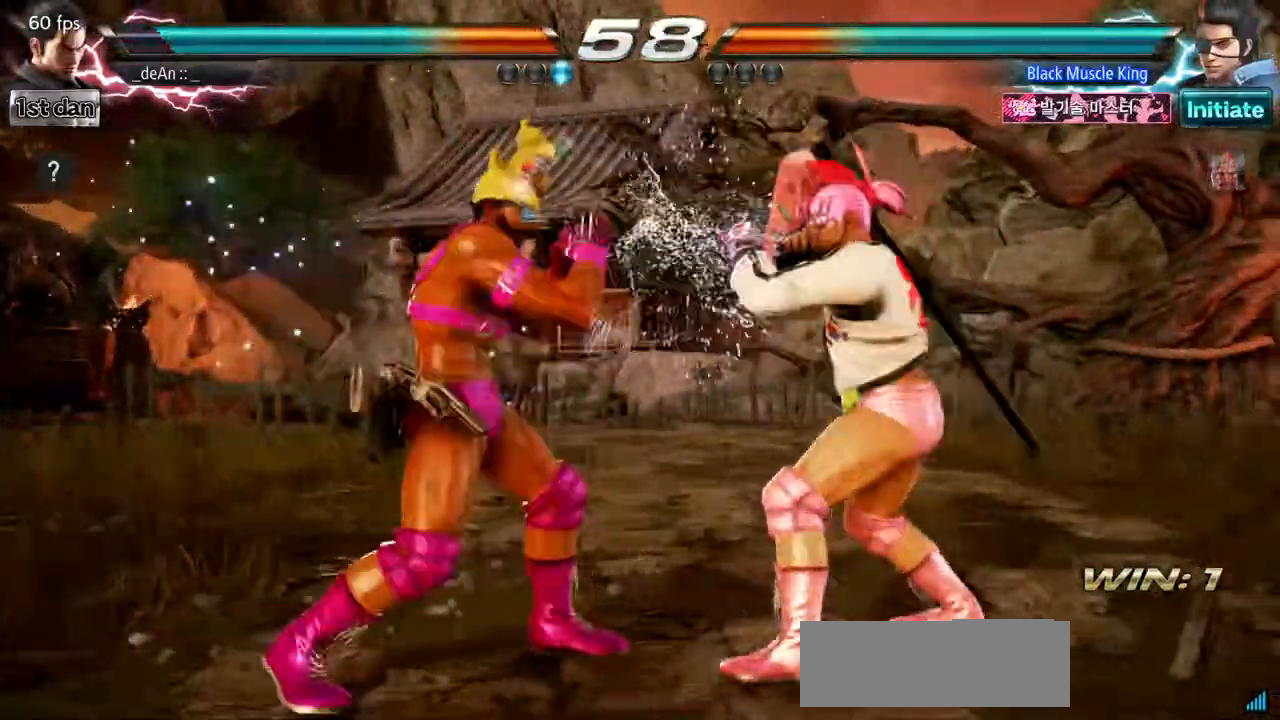
{"buttons": ["CIRCLE"], "events": [[84, "TRIANGLE", "down"], [167, "SQUARE", "up"], [200, "TRIANGLE", "up"], [284, "CIRCLE", "down"], [367, "CIRCLE", "up"], [467, "CIRCLE", "down"]]}
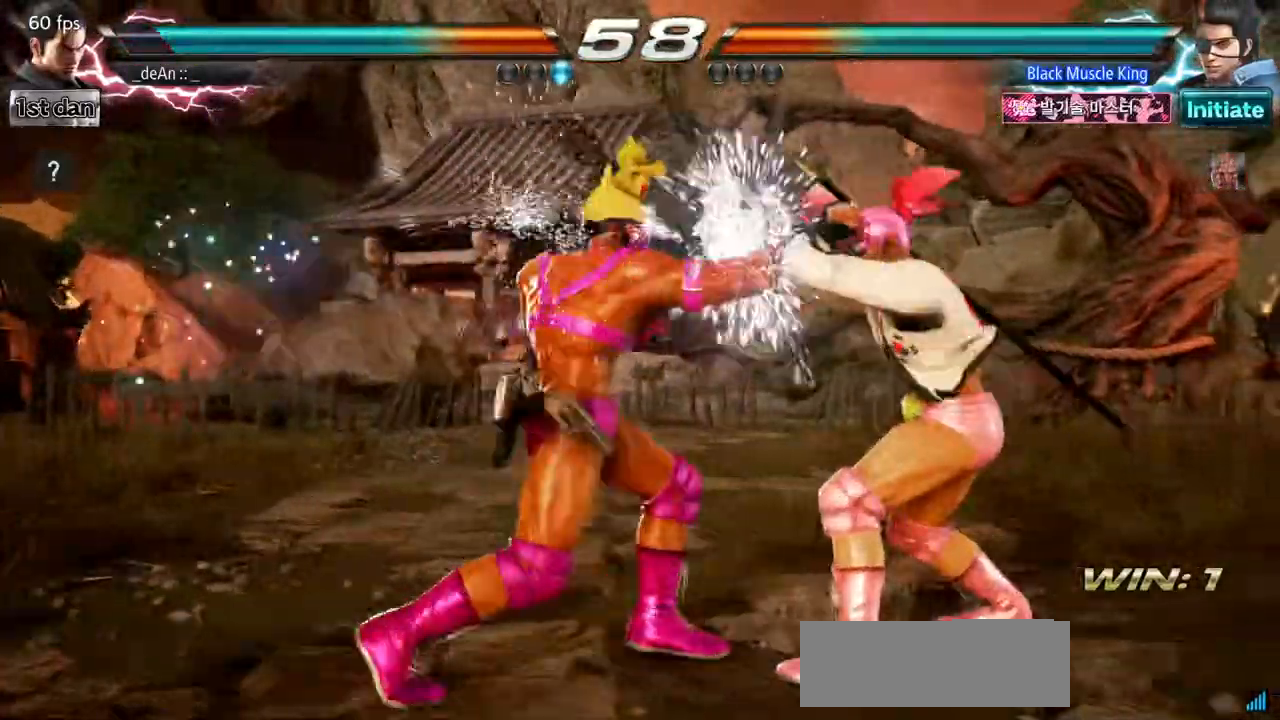
{"buttons": ["CIRCLE"], "events": [[50, "CIRCLE", "up"], [116, "CIRCLE", "down"], [183, "CIRCLE", "up"], [283, "CIRCLE", "down"], [317, "CIRCLE", "up"], [400, "CIRCLE", "down"]]}
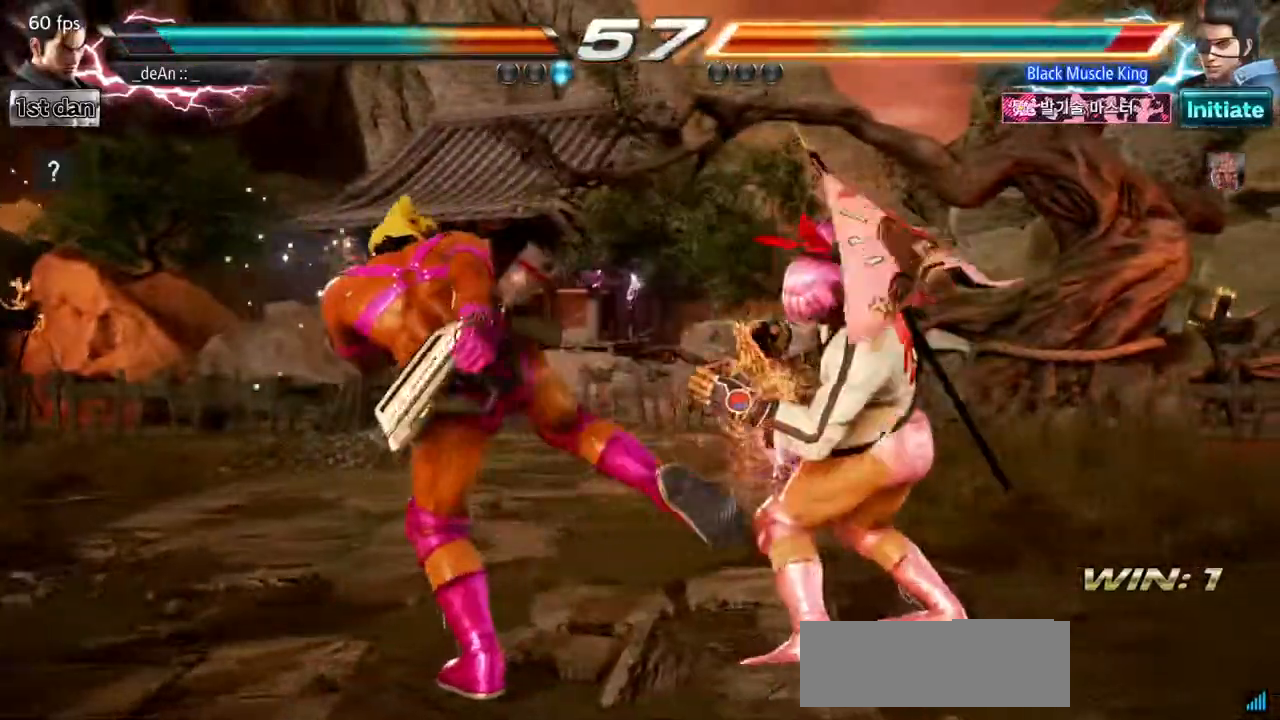
{"buttons": [], "events": [[17, "CIRCLE", "up"], [250, "TRIANGLE", "down"], [417, "TRIANGLE", "up"]]}
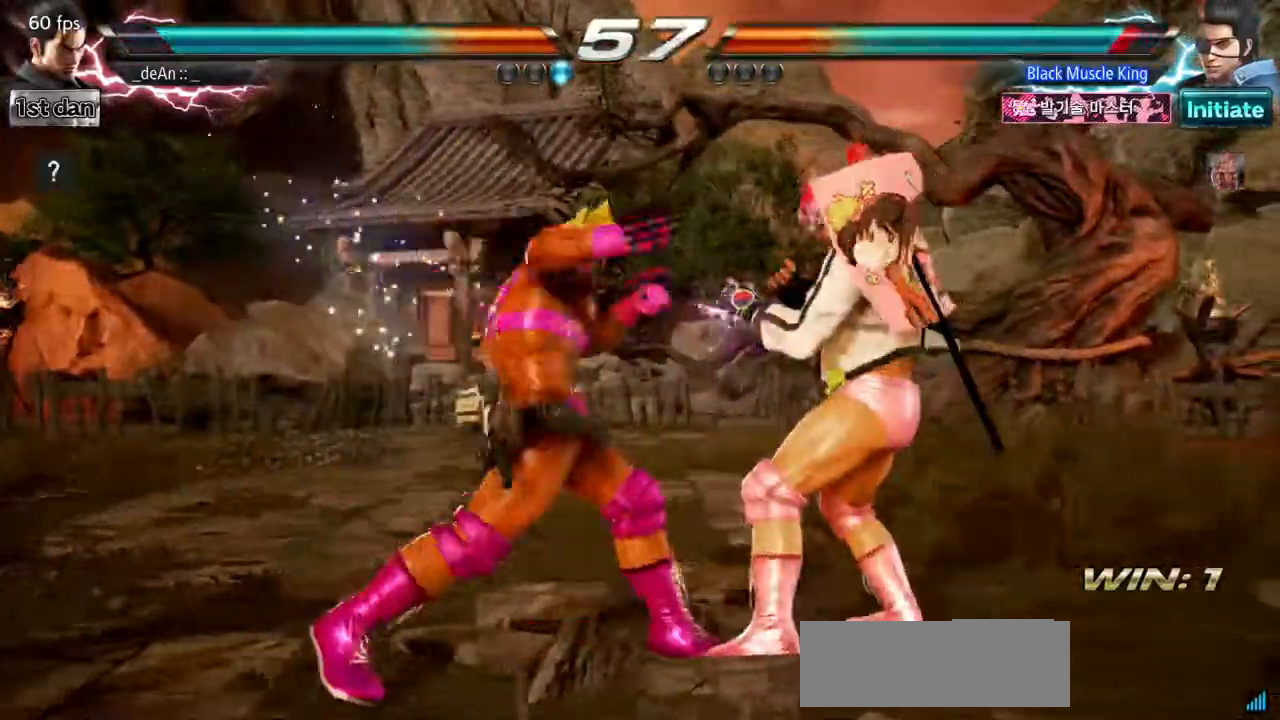
{"buttons": [], "events": [[267, "TRIANGLE", "down"], [400, "TRIANGLE", "up"]]}
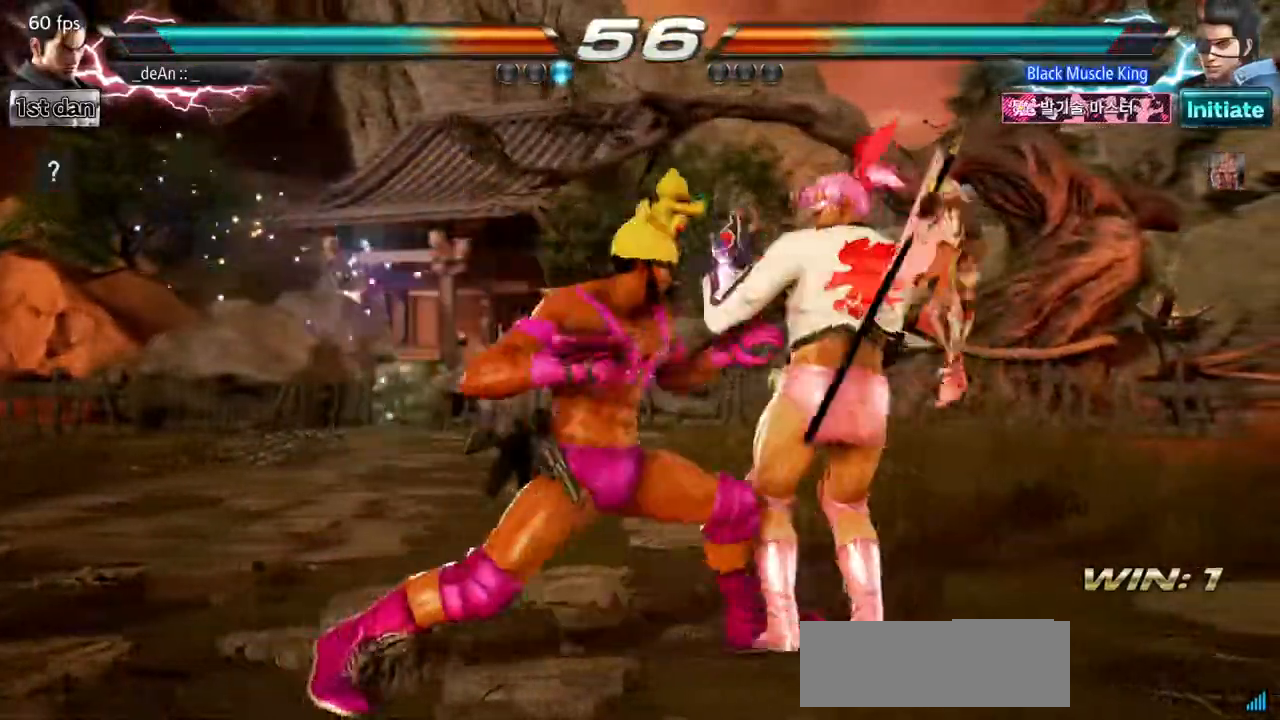
{"buttons": [], "events": []}
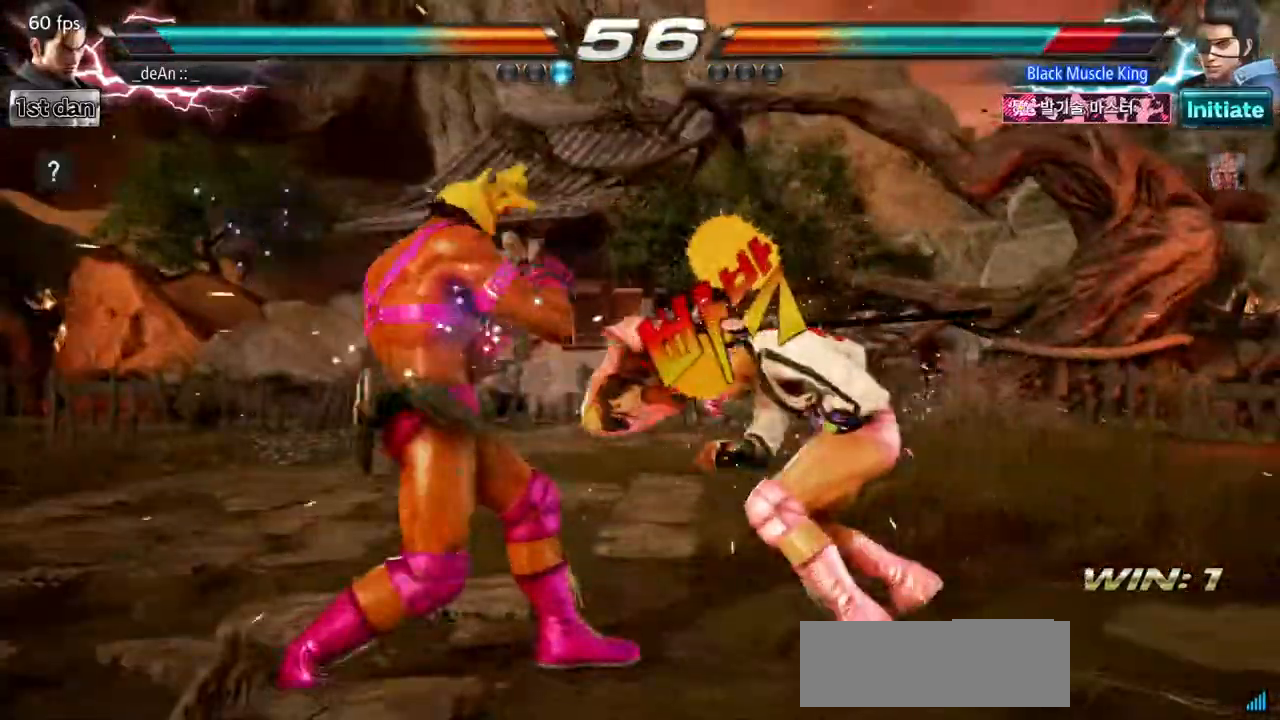
{"buttons": [], "events": [[150, "CROSS", "down"], [300, "SQUARE", "down"], [350, "CROSS", "up"], [400, "SQUARE", "up"]]}
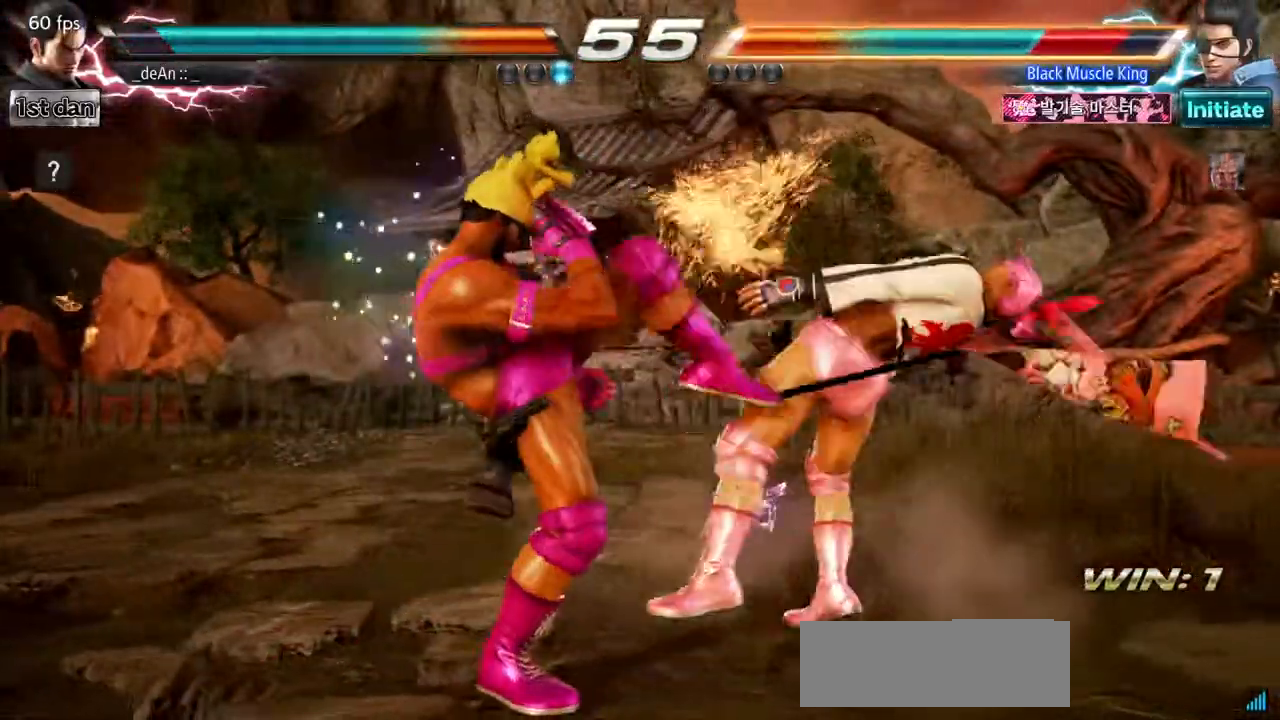
{"buttons": [], "events": [[67, "CIRCLE", "down"], [217, "CIRCLE", "up"]]}